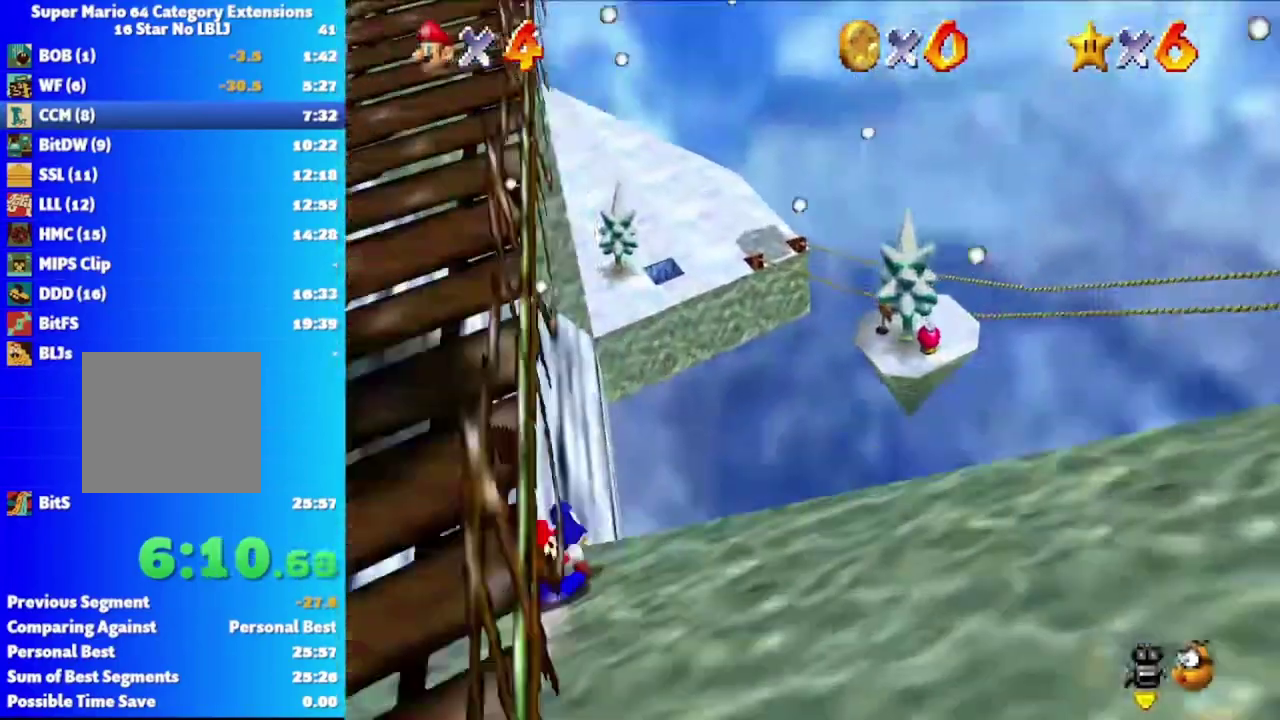
Gameplay with a controller (Xbox layout); each line is a JSON object with the inputs held at the frame after it. "events" lists button and stick changes between this image and that frame as [ms after this image, input, new state], when the widget could be followed in between.
{"buttons": [], "left_stick": "up-right", "right_stick": "center", "events": [[317, "left_stick", "up-right"]]}
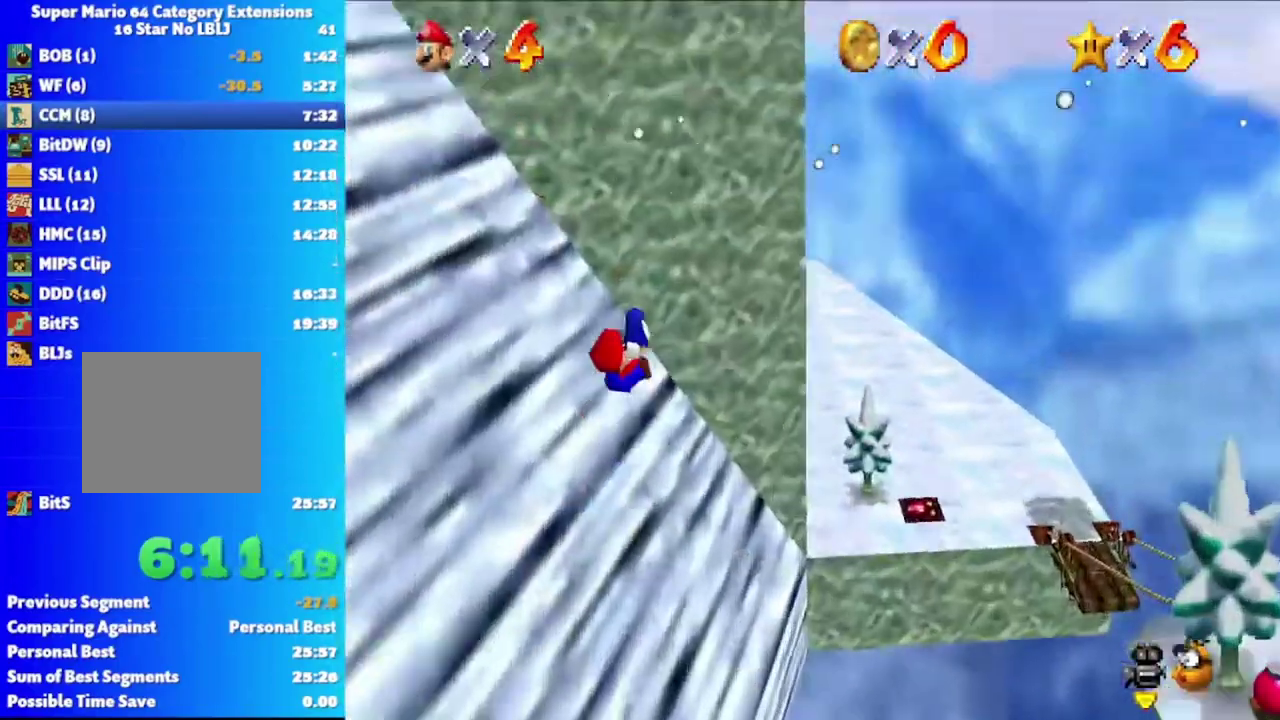
{"buttons": [], "left_stick": "up", "right_stick": "center", "events": [[167, "left_stick", "right"], [400, "left_stick", "up-right"], [467, "left_stick", "up"]]}
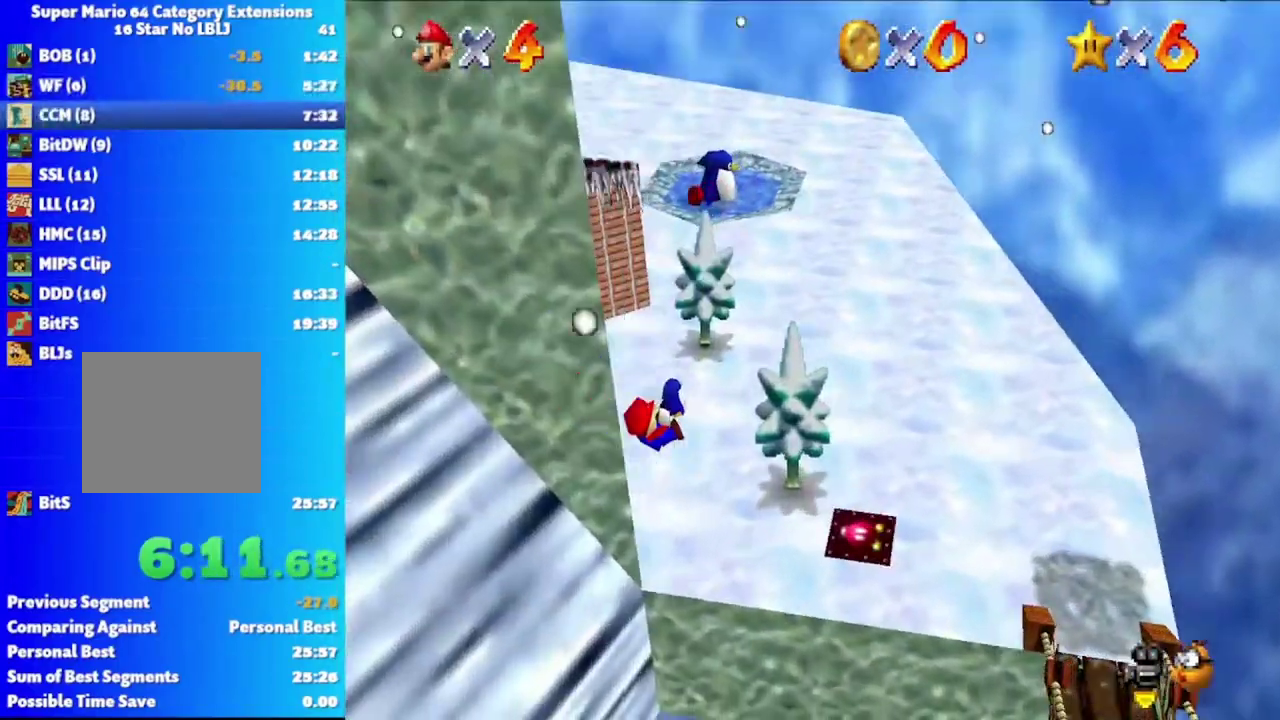
{"buttons": [], "left_stick": "up-left", "right_stick": "center", "events": [[317, "left_stick", "up-left"]]}
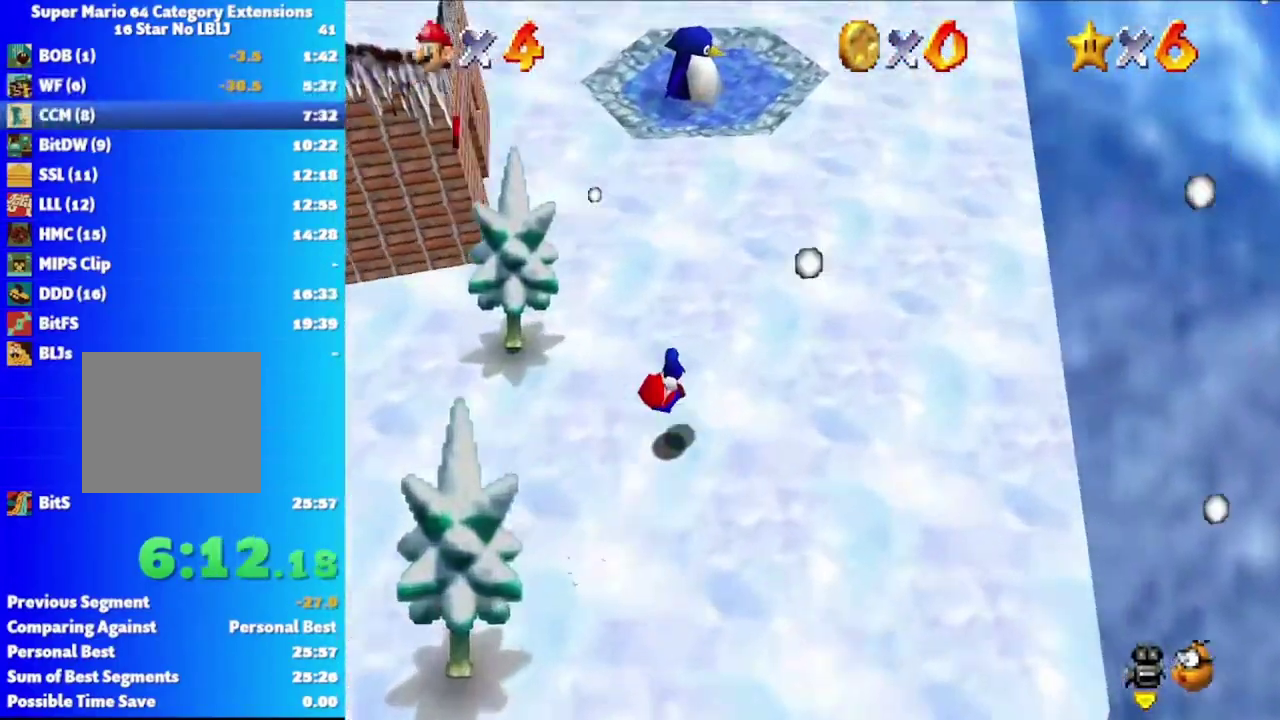
{"buttons": [], "left_stick": "up", "right_stick": "center", "events": [[317, "left_stick", "up"]]}
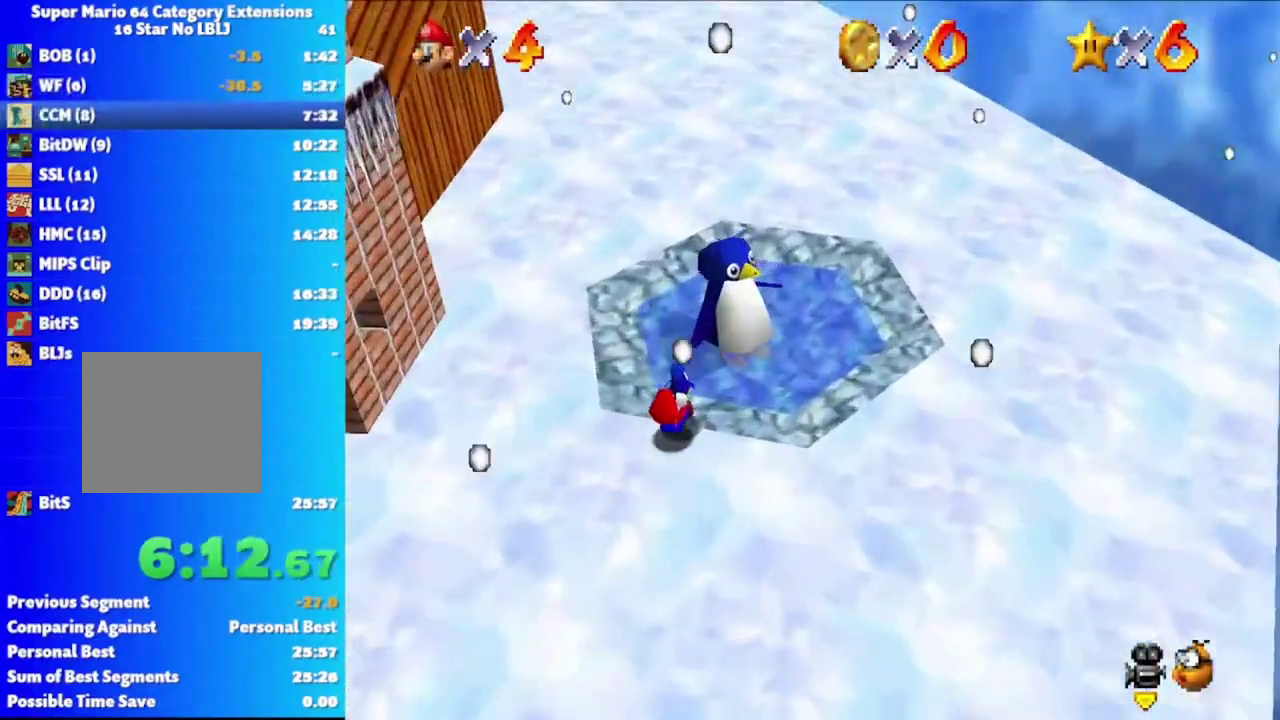
{"buttons": ["A"], "left_stick": "down", "right_stick": "center", "events": [[100, "left_stick", "up-right"], [250, "left_stick", "center"], [367, "left_stick", "down"], [417, "A", "down"]]}
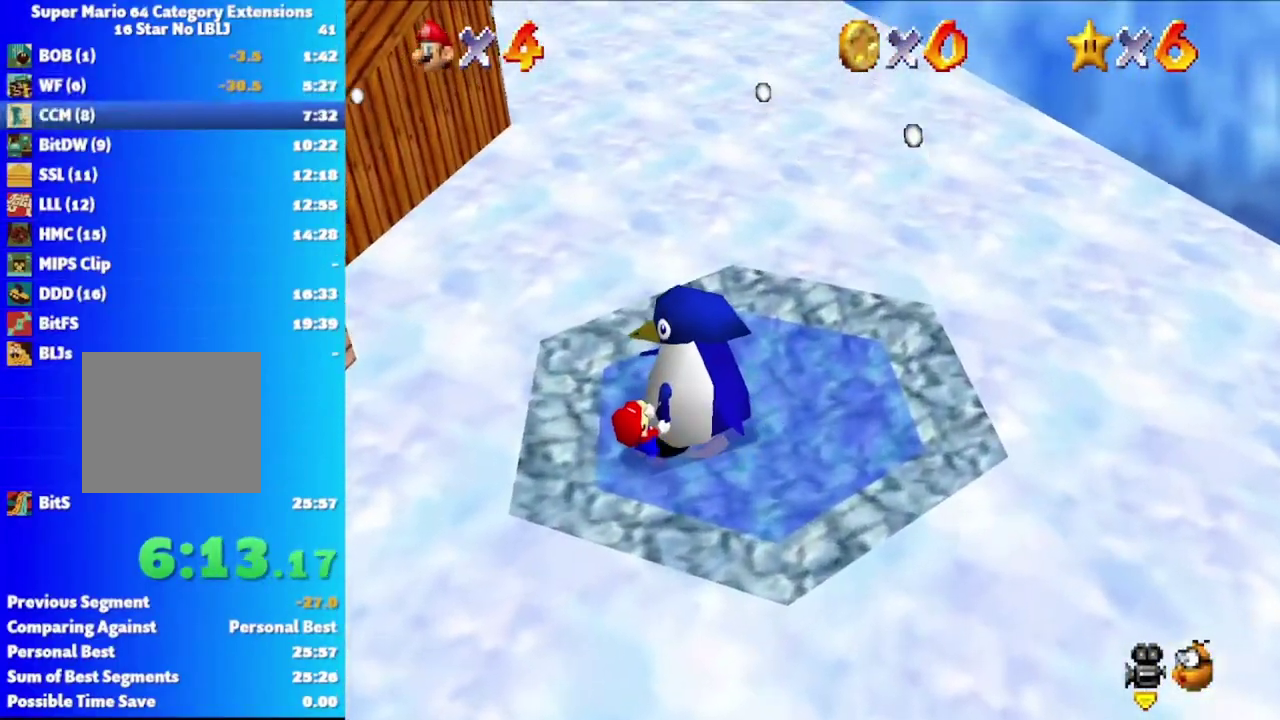
{"buttons": ["A"], "left_stick": "down", "right_stick": "center", "events": [[17, "A", "up"], [100, "A", "down"], [183, "A", "up"], [267, "A", "down"], [350, "A", "up"], [433, "A", "down"]]}
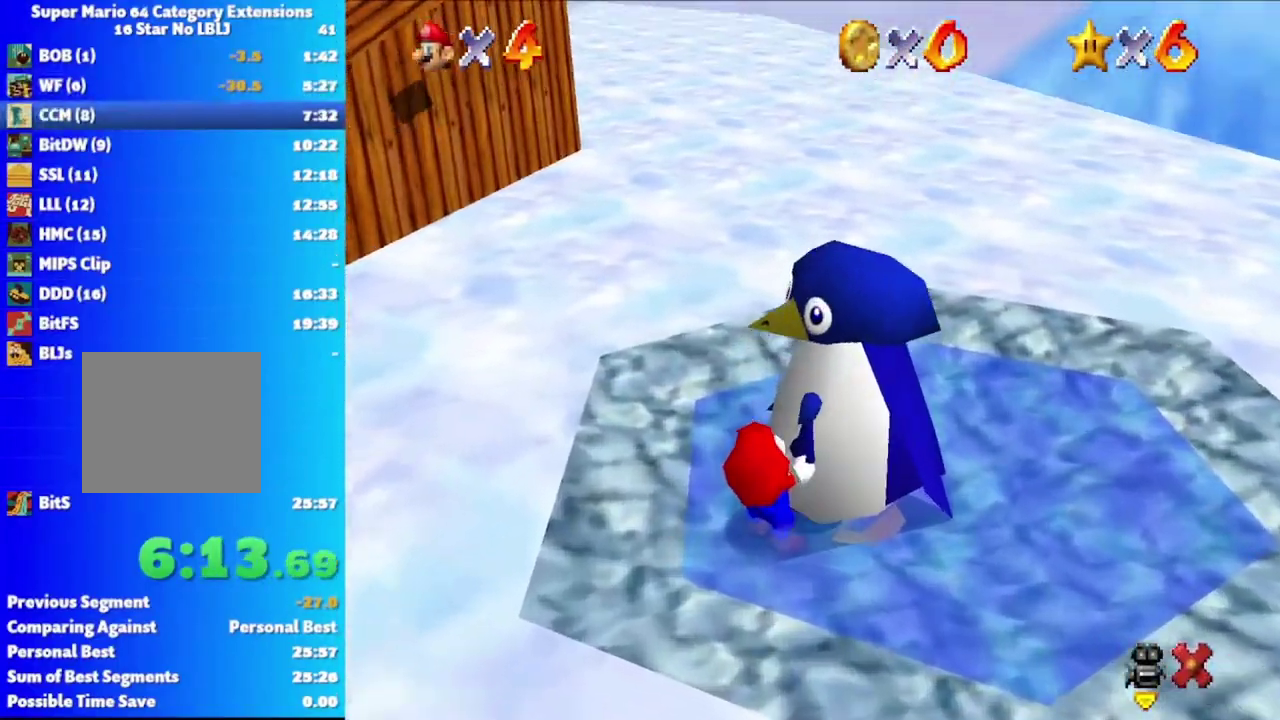
{"buttons": [], "left_stick": "down", "right_stick": "center", "events": [[17, "A", "up"], [100, "A", "down"], [183, "A", "up"], [267, "A", "down"], [350, "A", "up"], [433, "A", "down"], [500, "A", "up"]]}
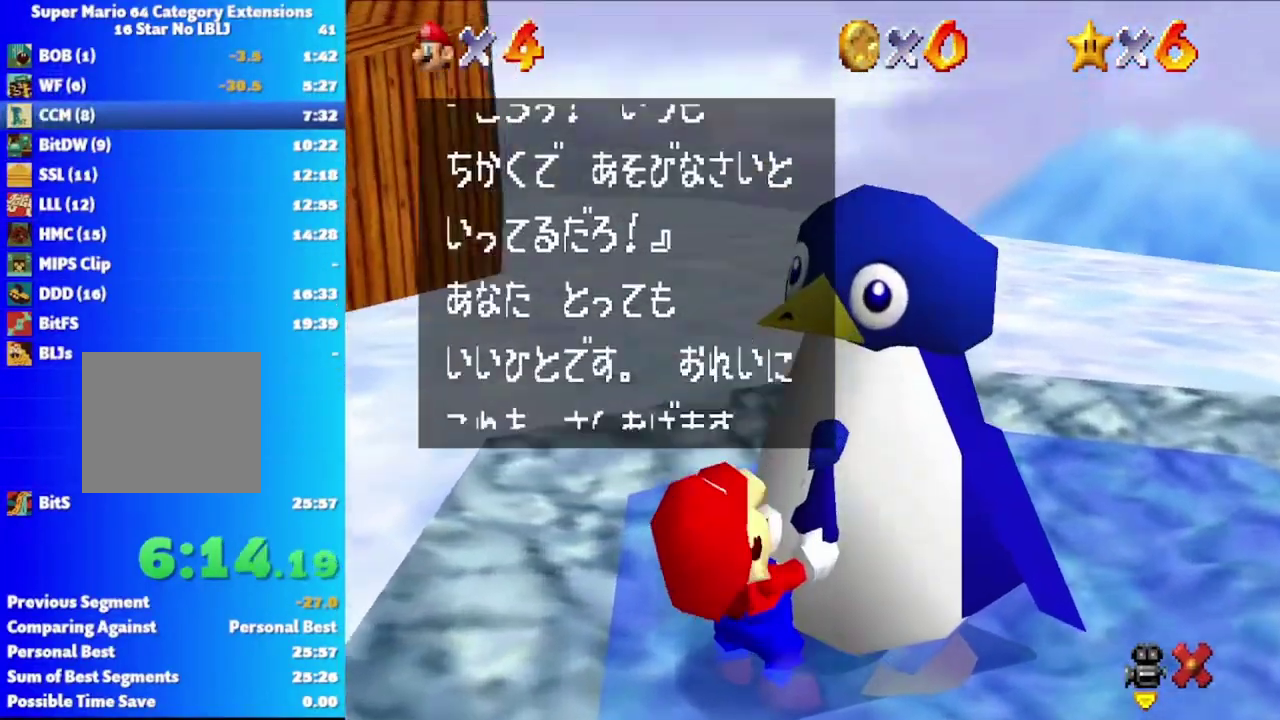
{"buttons": [], "left_stick": "down", "right_stick": "center", "events": [[83, "A", "down"], [167, "A", "up"], [233, "A", "down"], [300, "A", "up"], [400, "A", "down"], [467, "A", "up"]]}
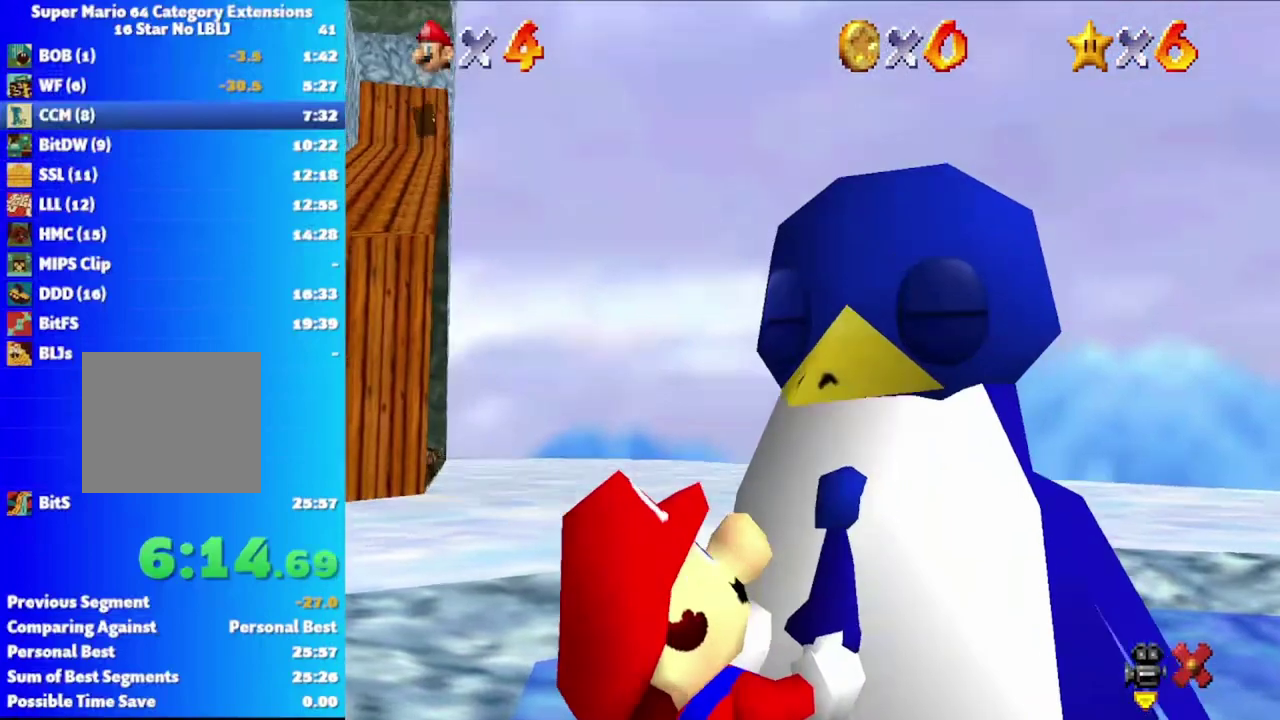
{"buttons": [], "left_stick": "down", "right_stick": "center", "events": [[33, "A", "down"], [133, "A", "up"]]}
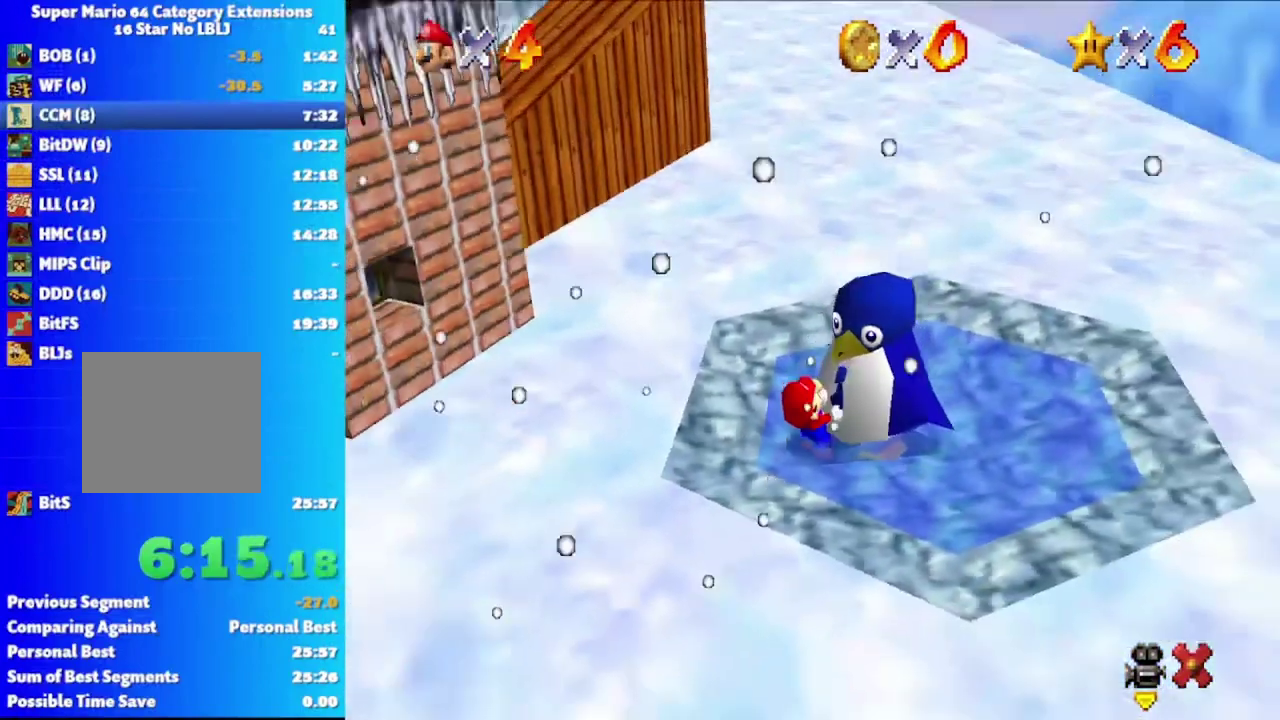
{"buttons": [], "left_stick": "down", "right_stick": "center", "events": []}
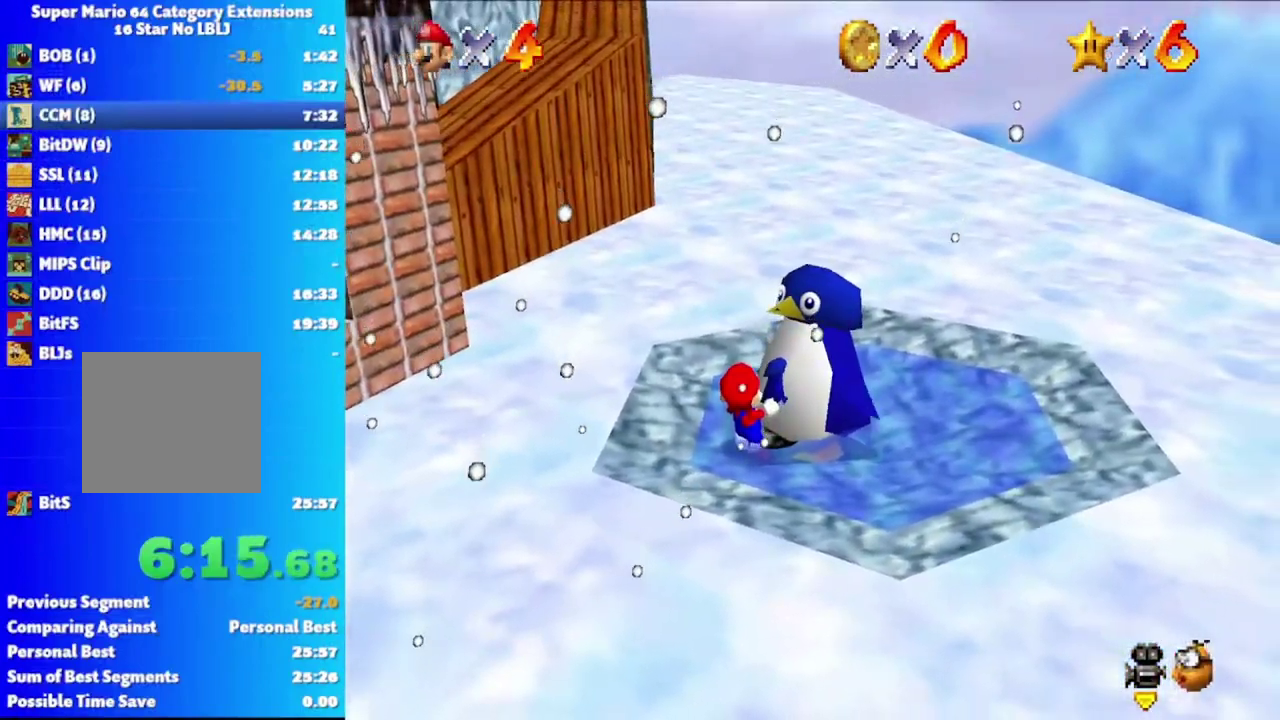
{"buttons": [], "left_stick": "down", "right_stick": "center", "events": []}
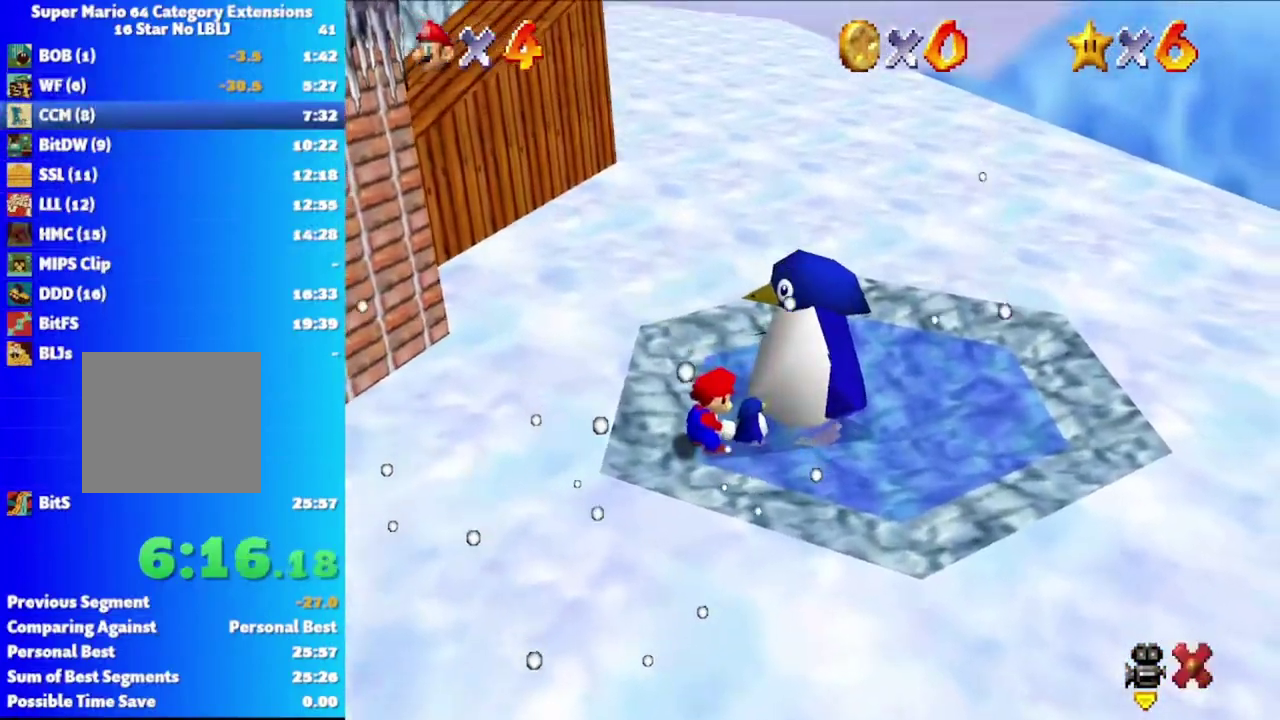
{"buttons": [], "left_stick": "down-right", "right_stick": "center", "events": [[250, "A", "down"], [350, "A", "up"], [433, "left_stick", "down-right"]]}
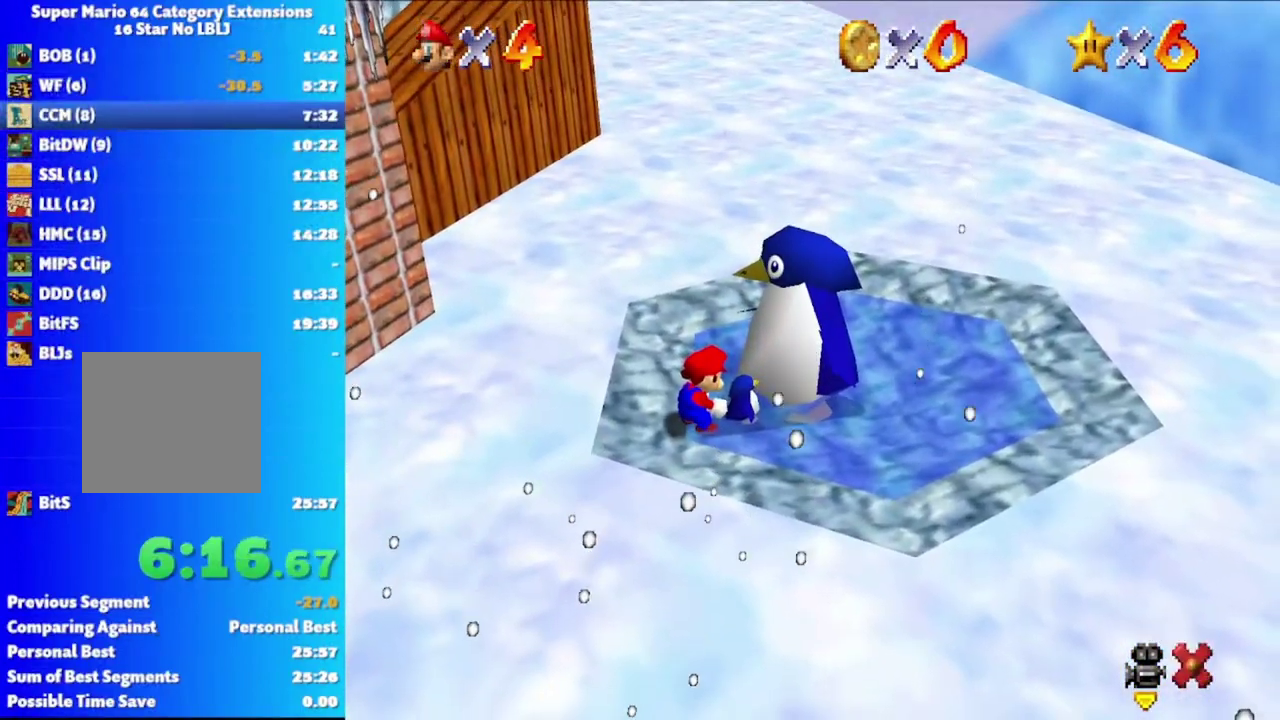
{"buttons": [], "left_stick": "down-right", "right_stick": "center", "events": [[150, "left_stick", "down"], [200, "left_stick", "down-right"]]}
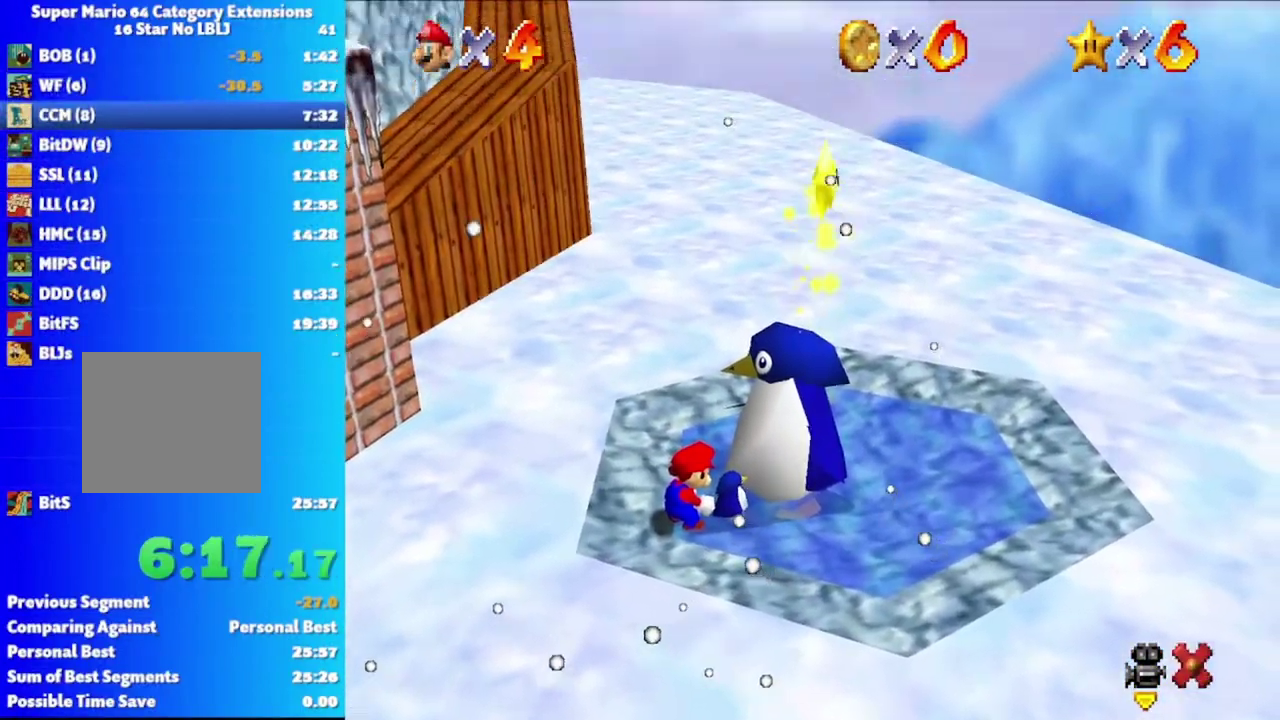
{"buttons": [], "left_stick": "down-right", "right_stick": "center", "events": []}
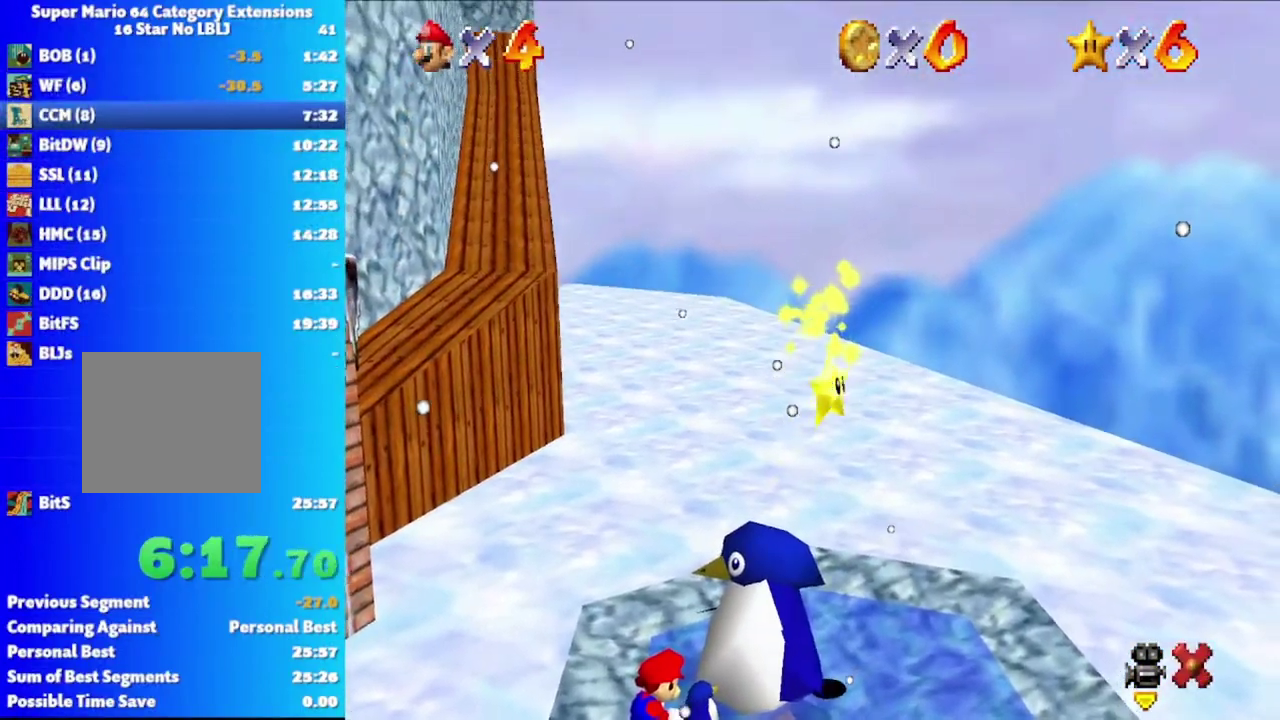
{"buttons": [], "left_stick": "down-right", "right_stick": "center", "events": []}
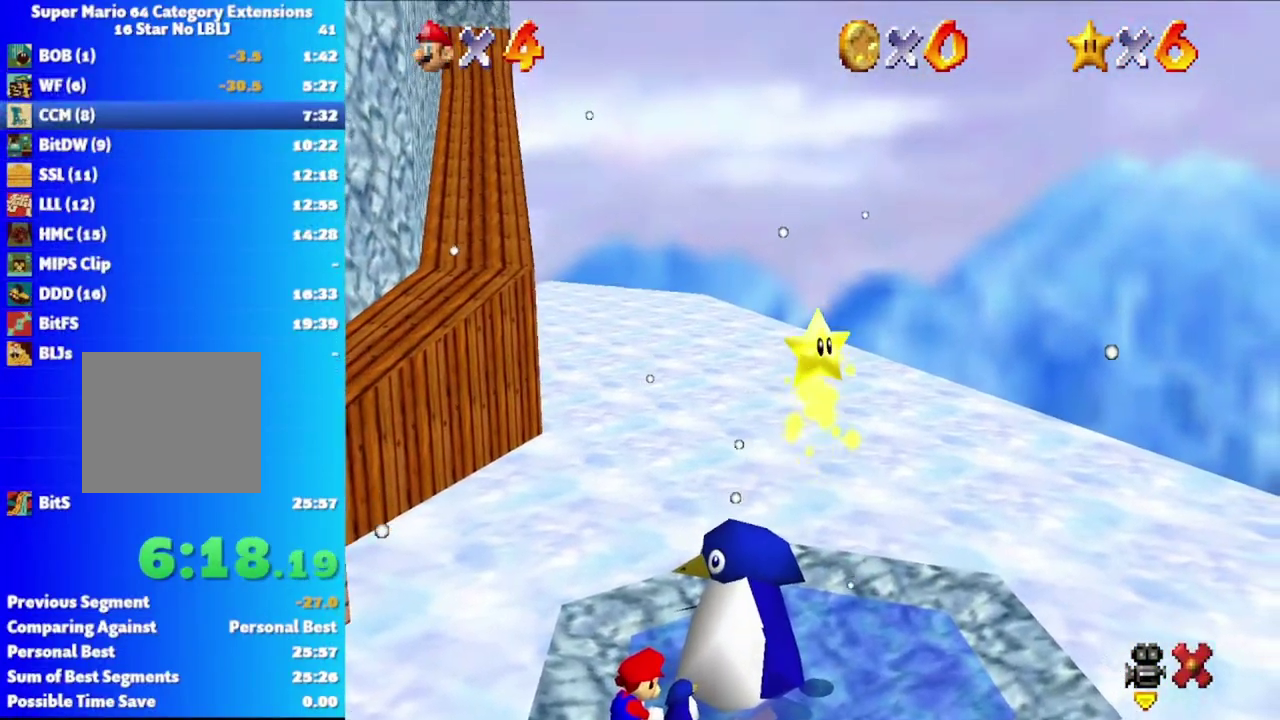
{"buttons": [], "left_stick": "down-right", "right_stick": "center", "events": []}
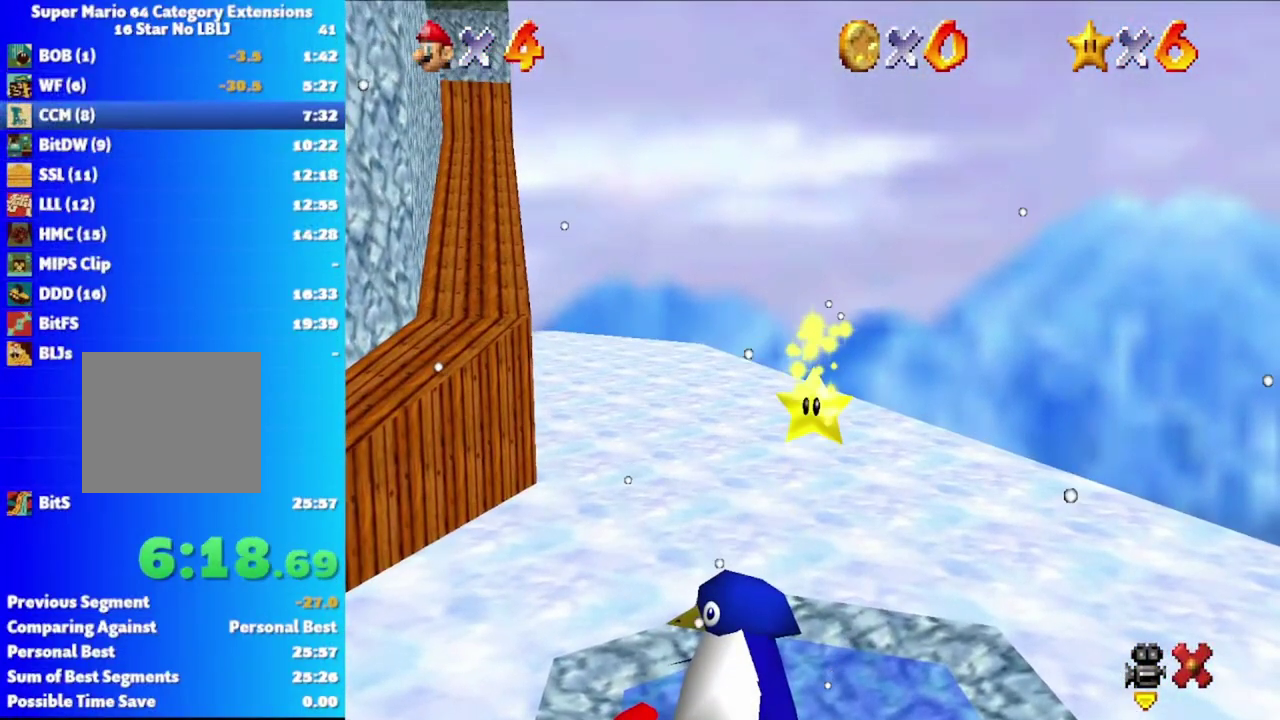
{"buttons": [], "left_stick": "down-right", "right_stick": "center", "events": []}
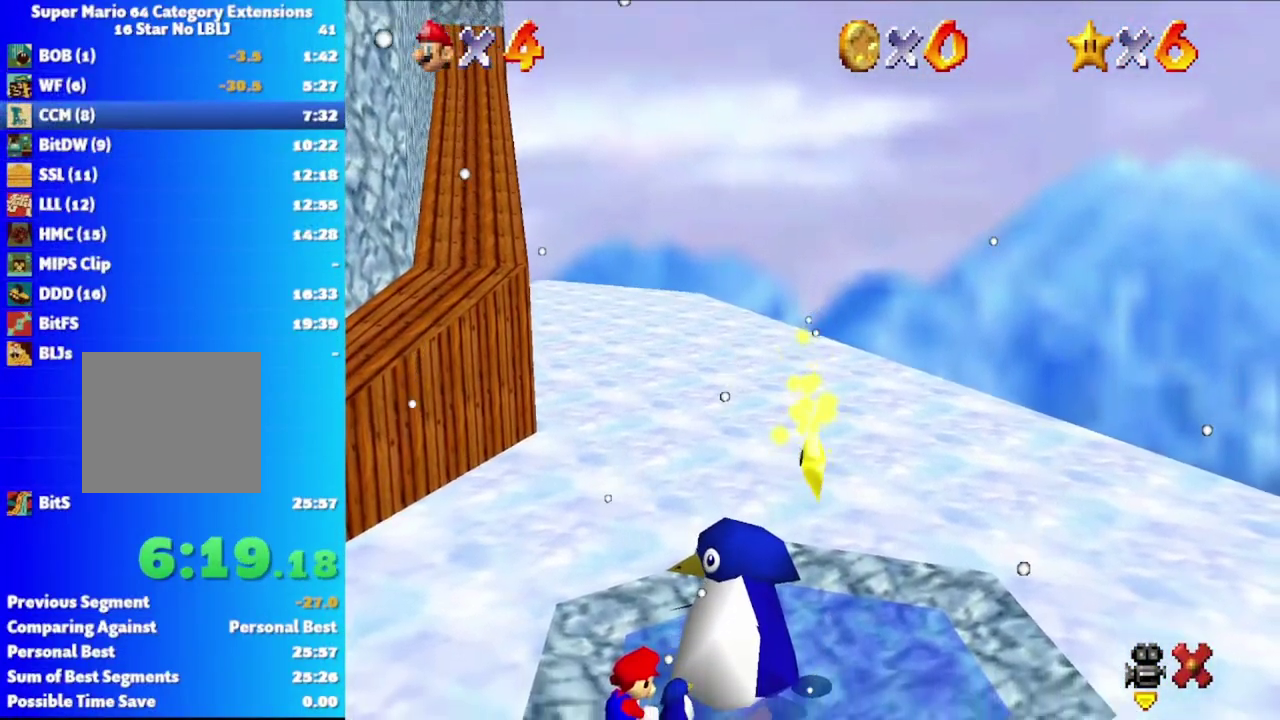
{"buttons": [], "left_stick": "down-right", "right_stick": "center", "events": []}
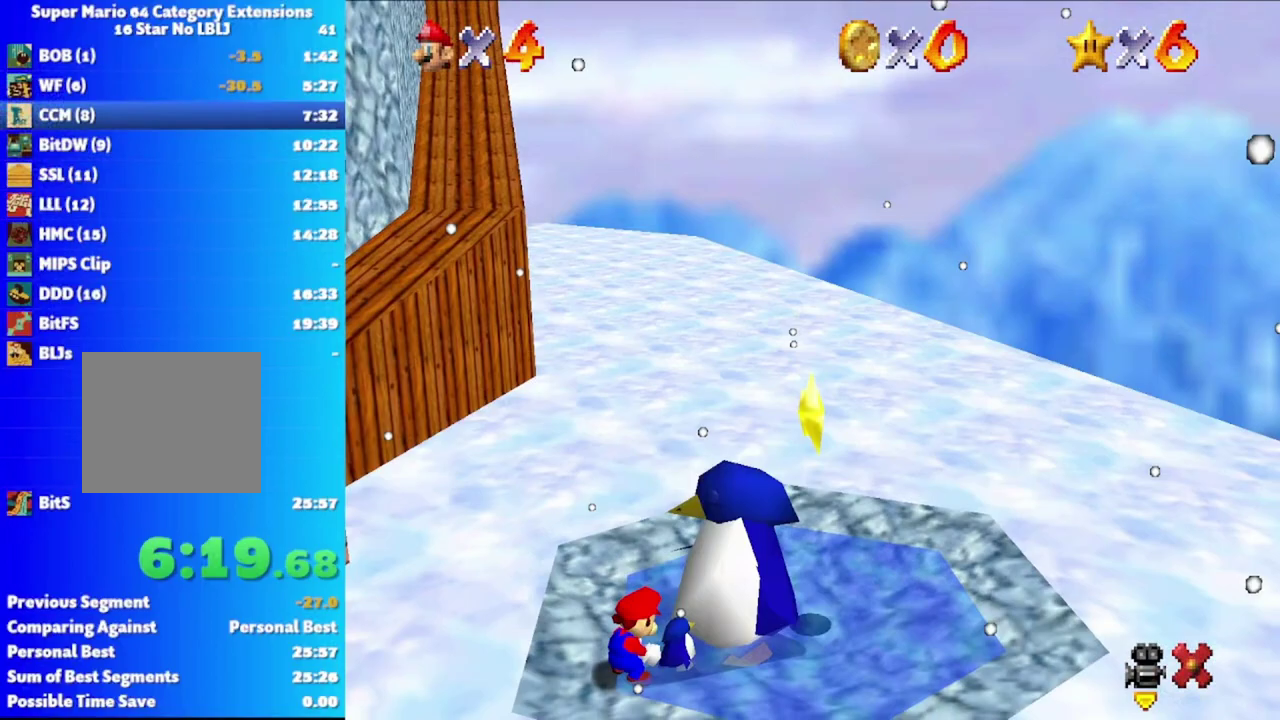
{"buttons": [], "left_stick": "down-right", "right_stick": "center", "events": []}
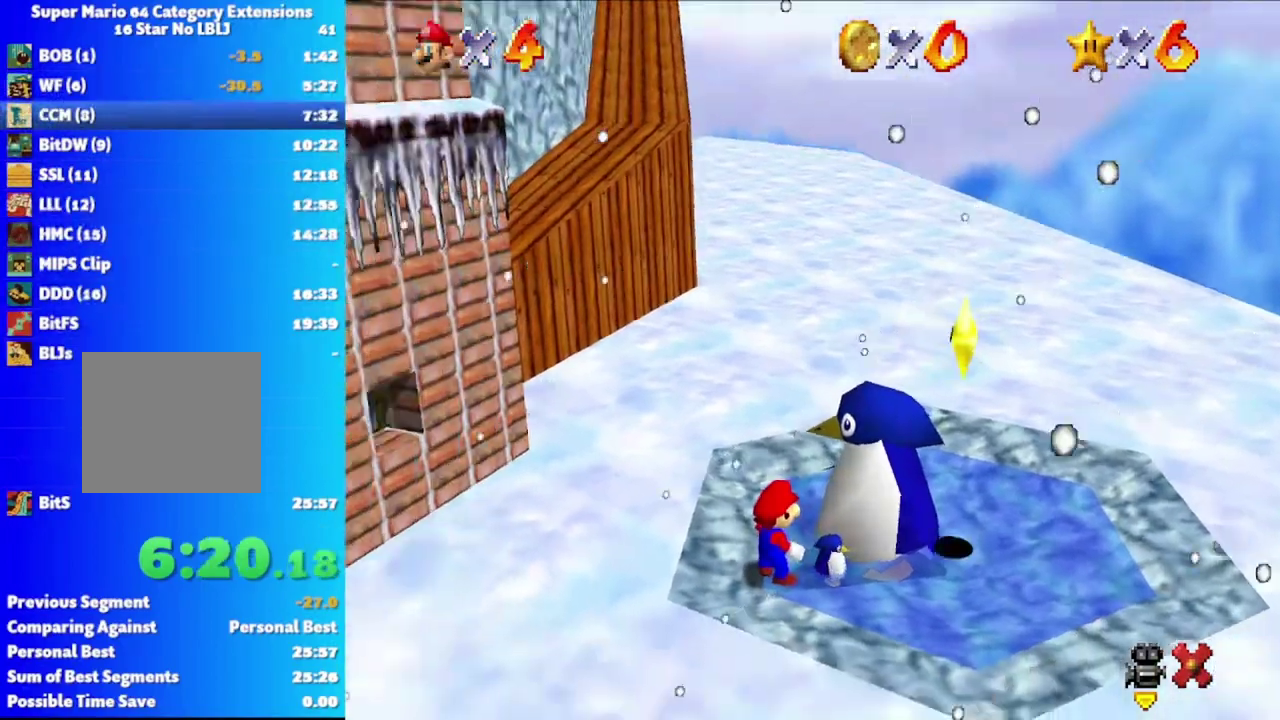
{"buttons": ["A"], "left_stick": "up-right", "right_stick": "center", "events": [[367, "A", "down"], [500, "left_stick", "up-right"]]}
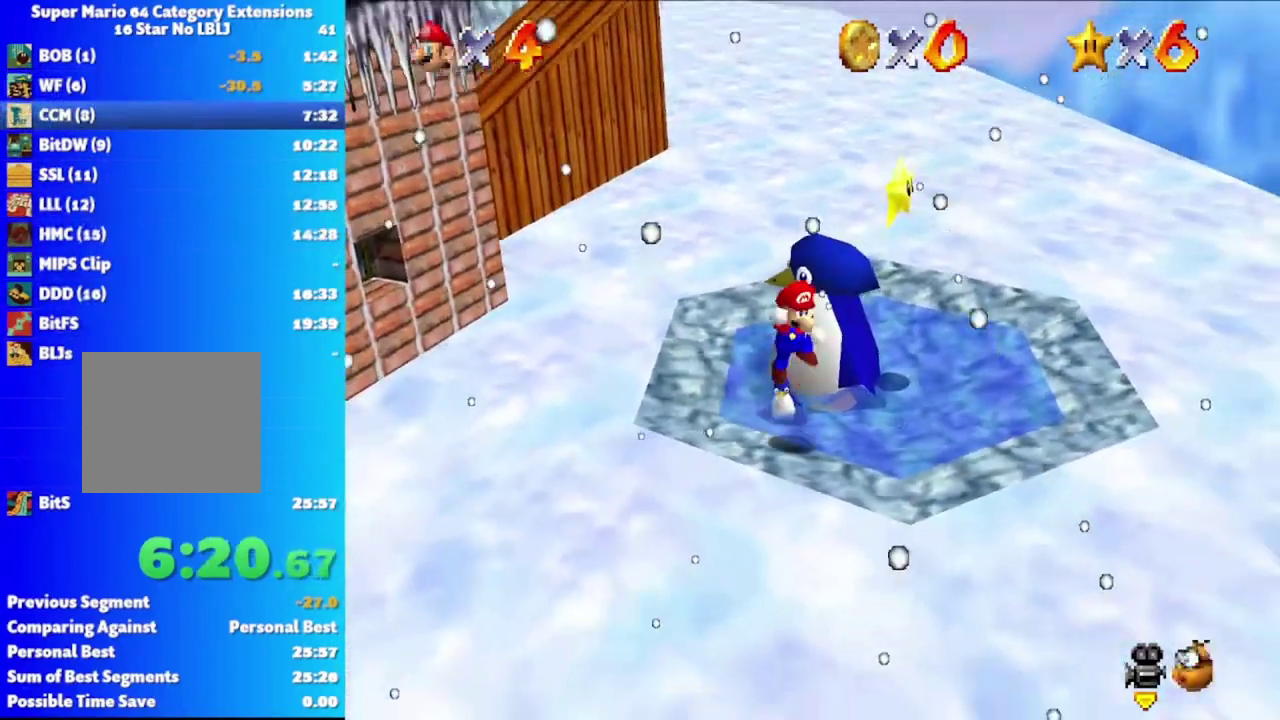
{"buttons": [], "left_stick": "up", "right_stick": "center", "events": [[100, "left_stick", "up"], [183, "A", "up"]]}
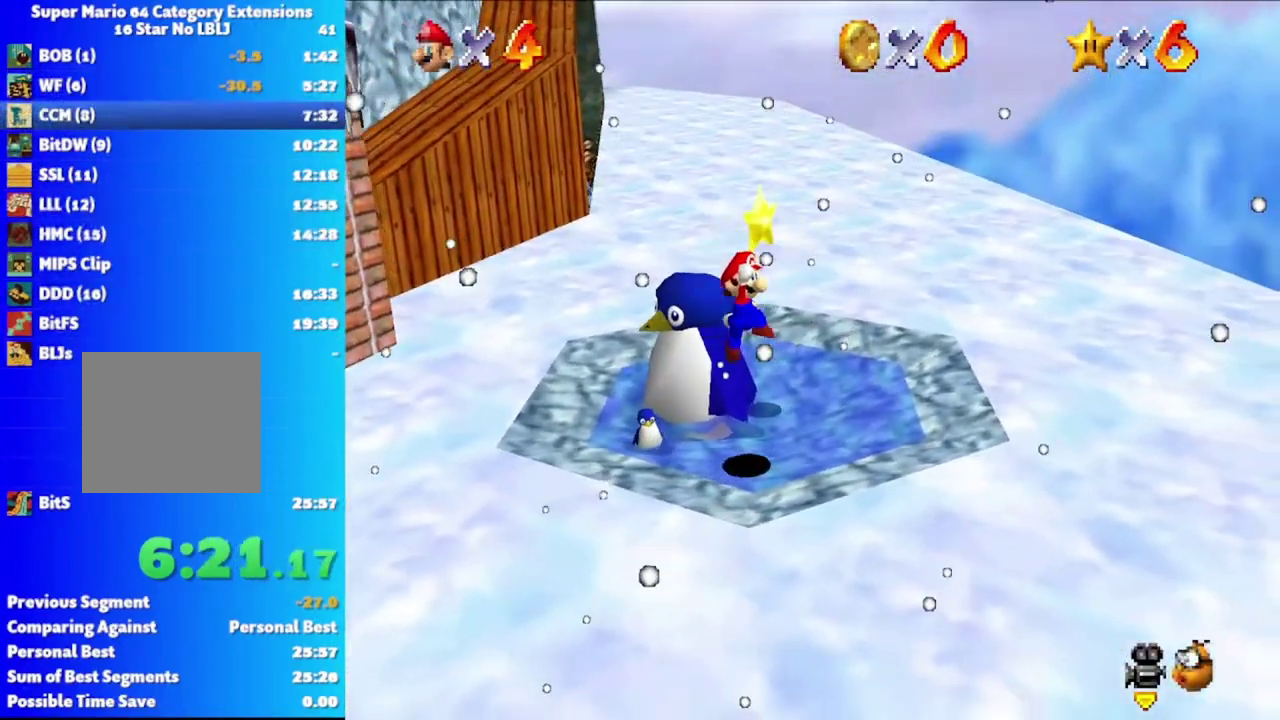
{"buttons": [], "left_stick": "up-right", "right_stick": "center", "events": [[33, "left_stick", "up-right"]]}
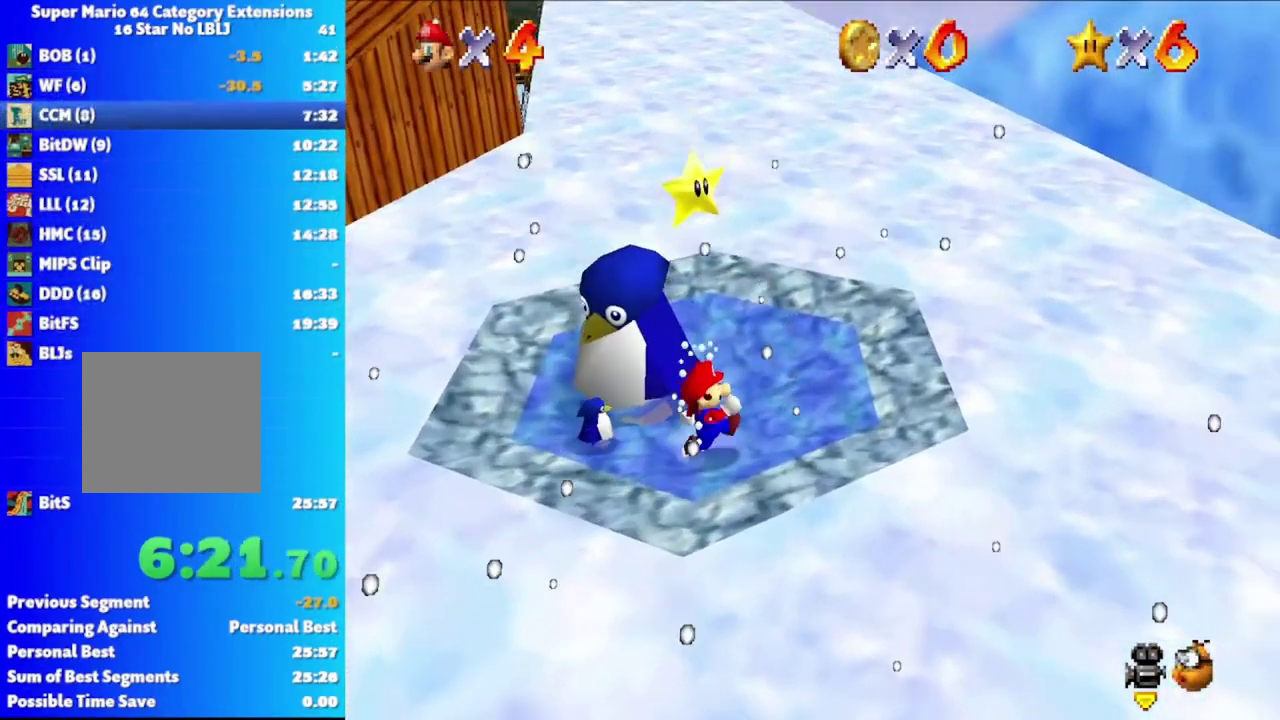
{"buttons": [], "left_stick": "up-right", "right_stick": "center", "events": [[100, "left_stick", "up"], [267, "A", "down"], [450, "left_stick", "up-right"], [467, "A", "up"]]}
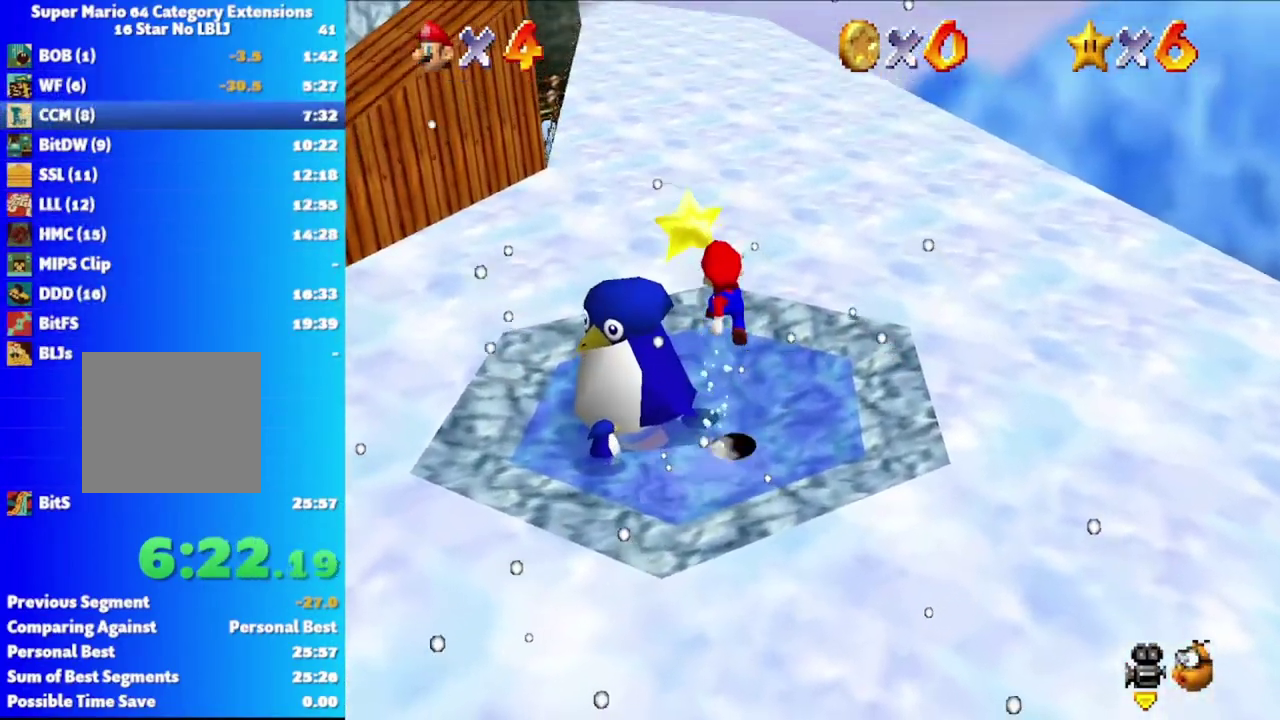
{"buttons": [], "left_stick": "center", "right_stick": "center", "events": [[67, "left_stick", "up"], [183, "left_stick", "up-left"], [367, "left_stick", "center"]]}